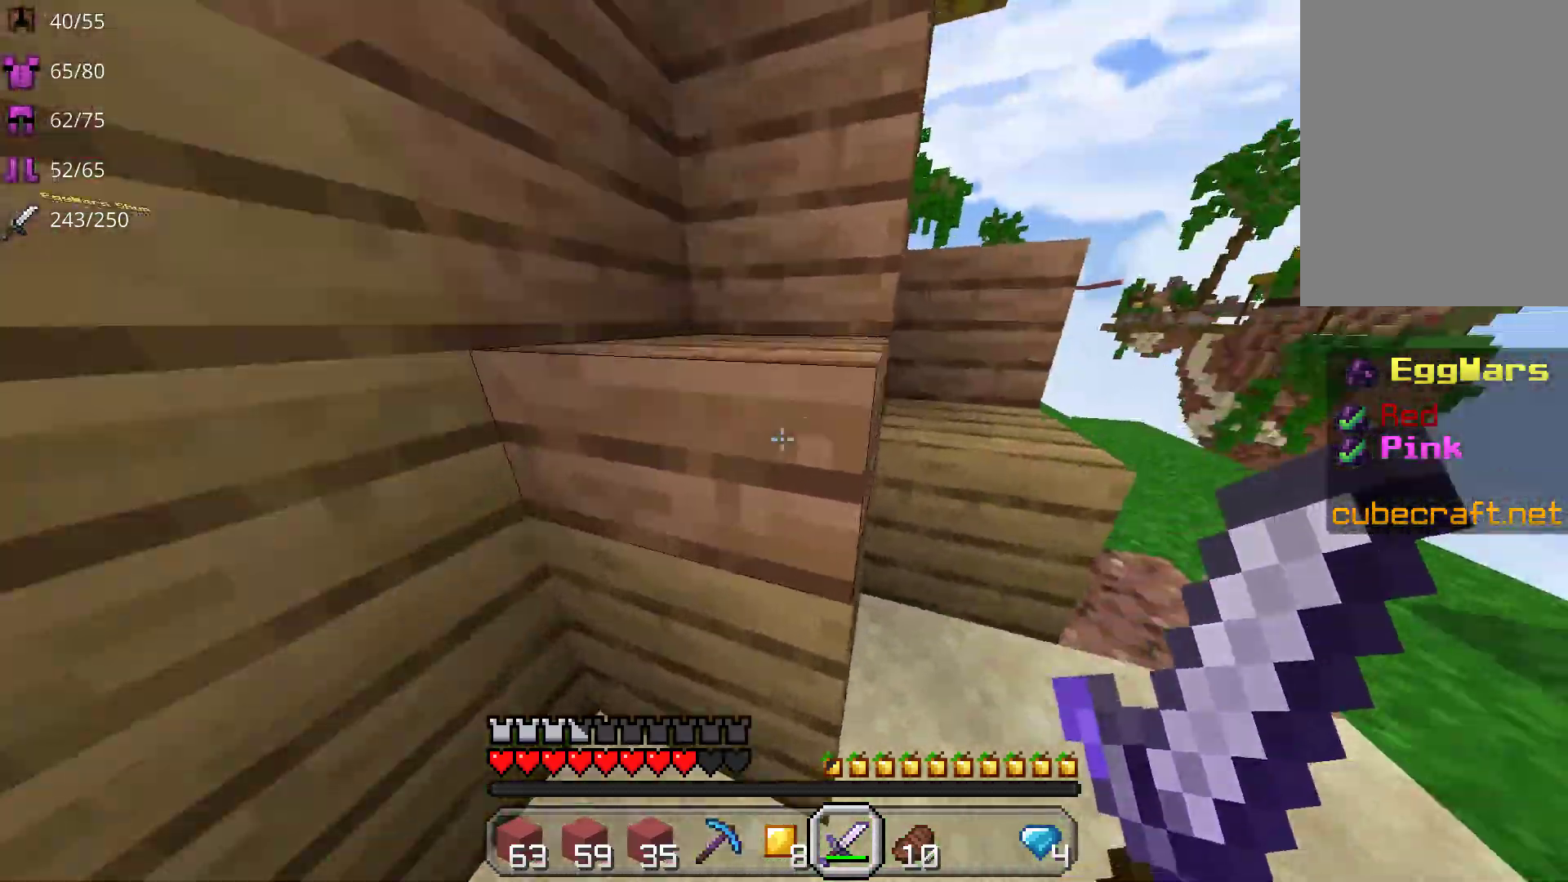
Gameplay with keyboard and mouse; each line is a JSON object with the keys and mouse buttons held at the frame after it. "events" lists presses ("down") and releases ("up") of "a", "d", "s", "space", "w", "mouse_left" and "mouse_right" between this image and that frame as [ms after this image, input, new state], when the widget could be followed in between. "mouse_left", "mouse_right" = the "left", "right" buttons of the "mouse" list. No other keys are recorded. Fast repeated clicks can show as one long hold. Mouse movement is not recorded.
{"keys": ["d", "w"], "mouse": [], "events": []}
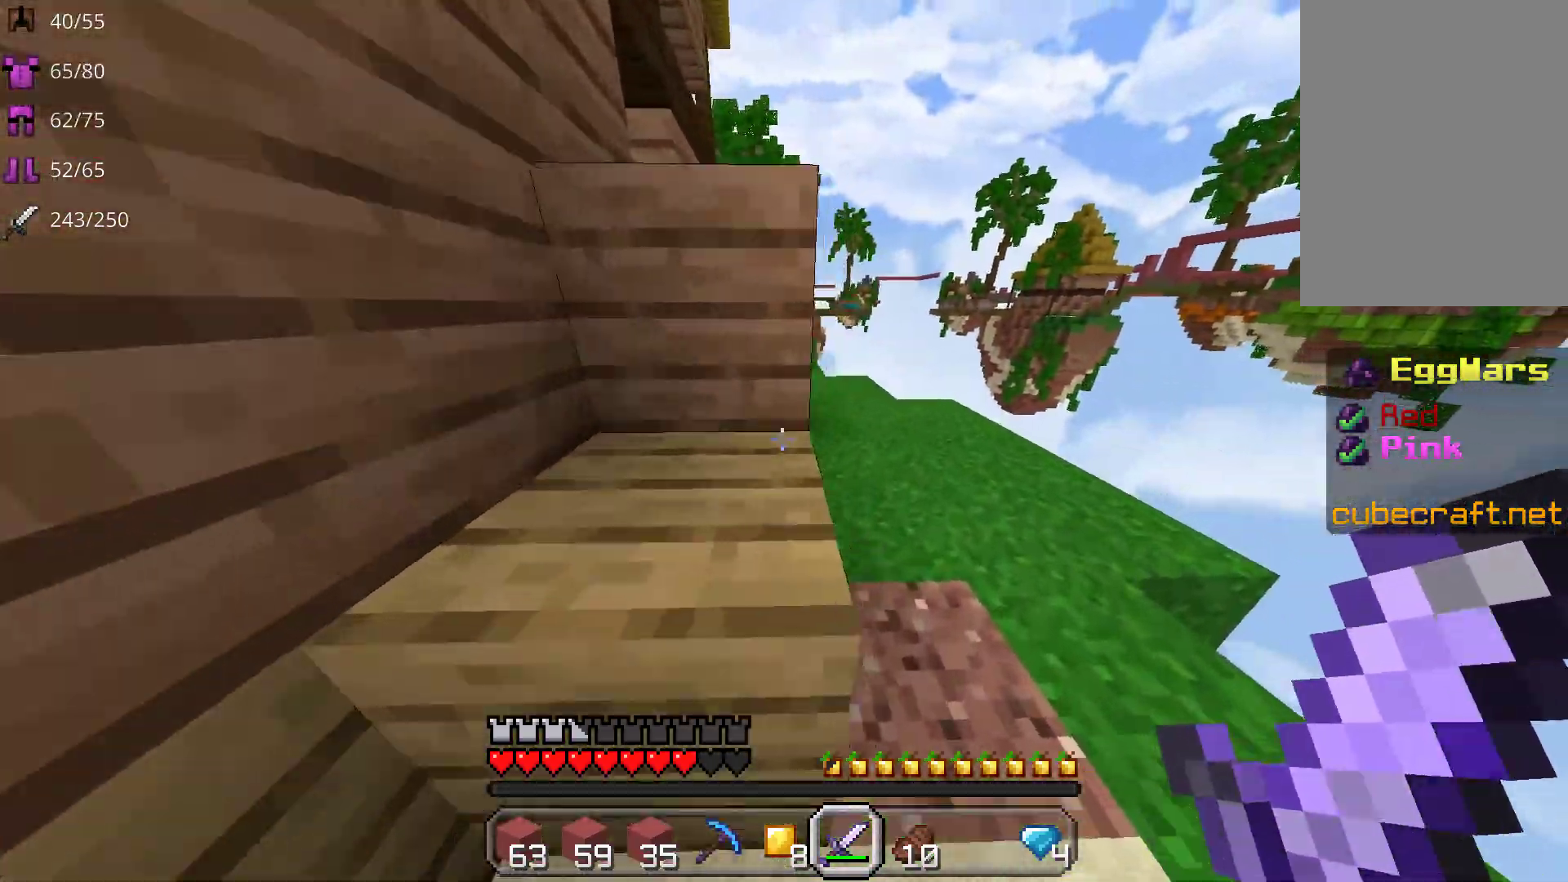
{"keys": ["d", "w"], "mouse": [], "events": [[83, "d", "up"], [417, "d", "down"]]}
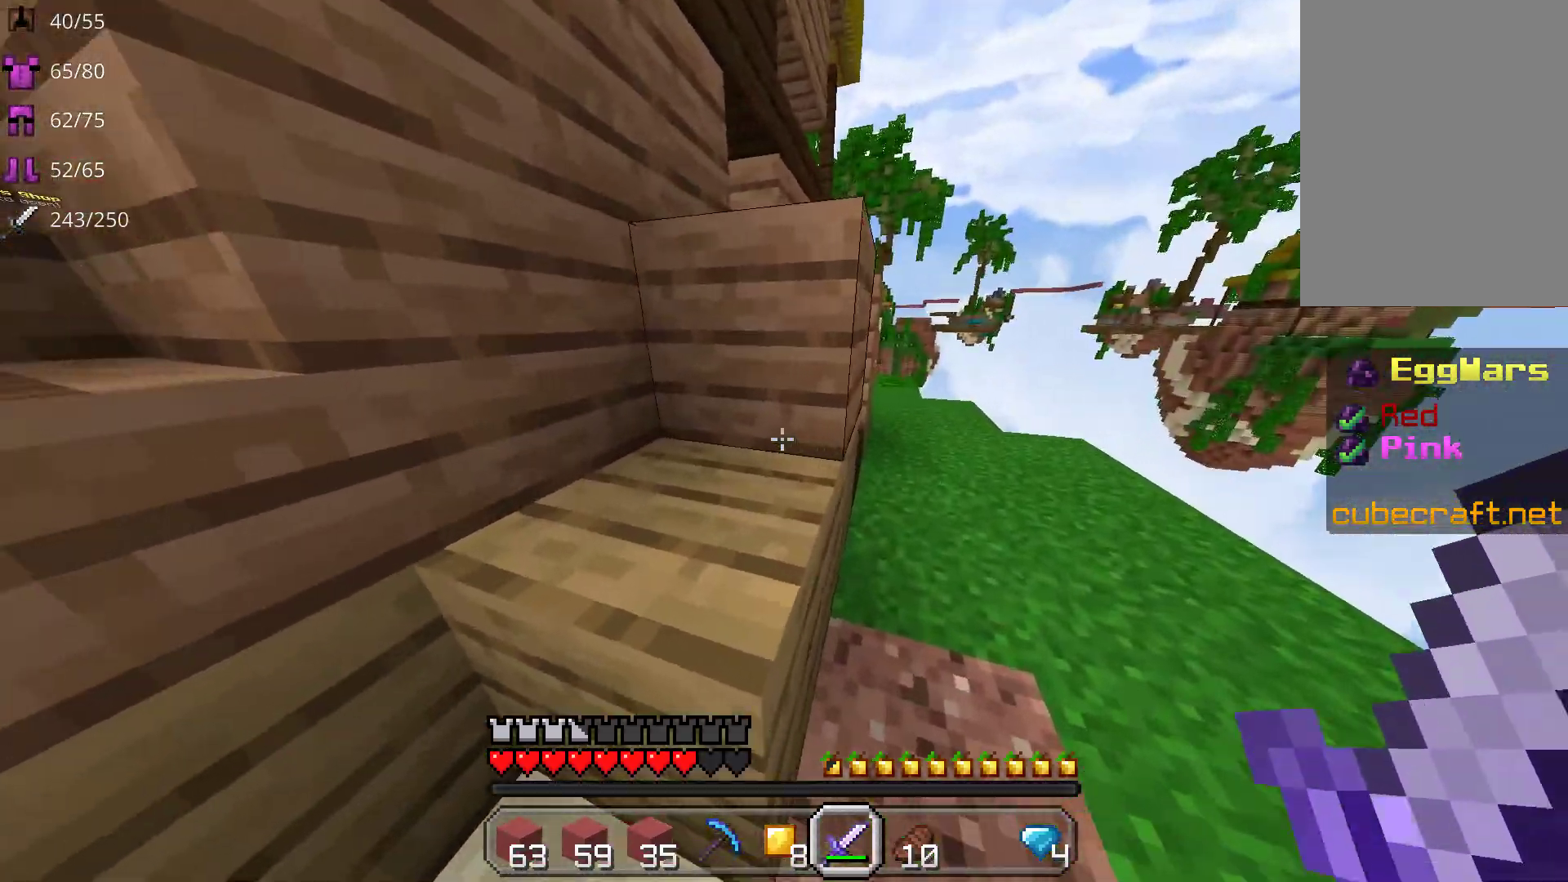
{"keys": ["w"], "mouse": [], "events": [[250, "d", "up"]]}
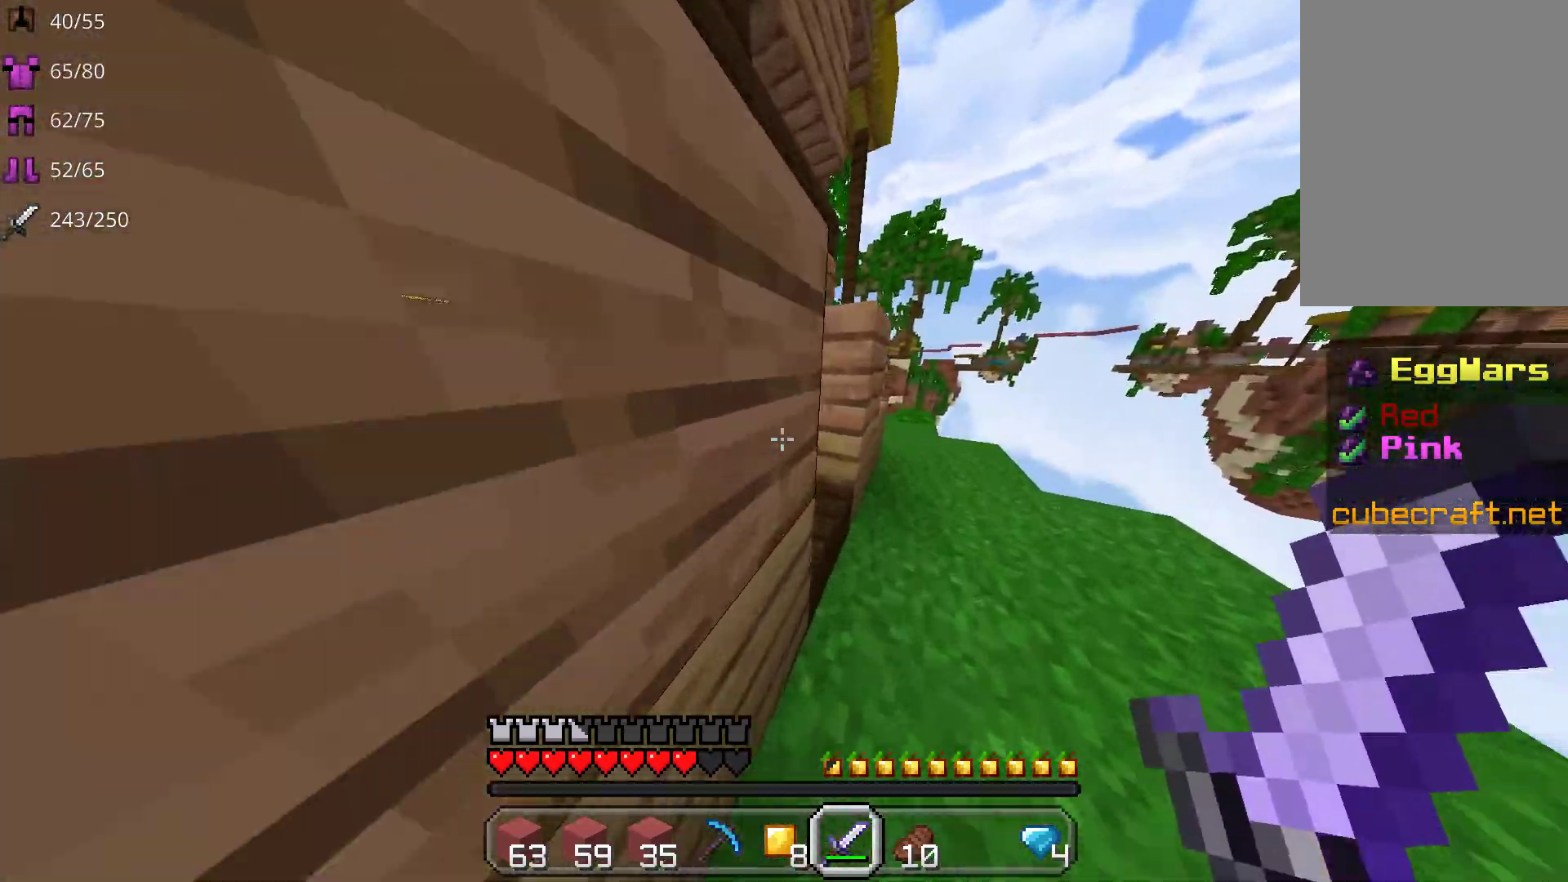
{"keys": ["w"], "mouse": [], "events": []}
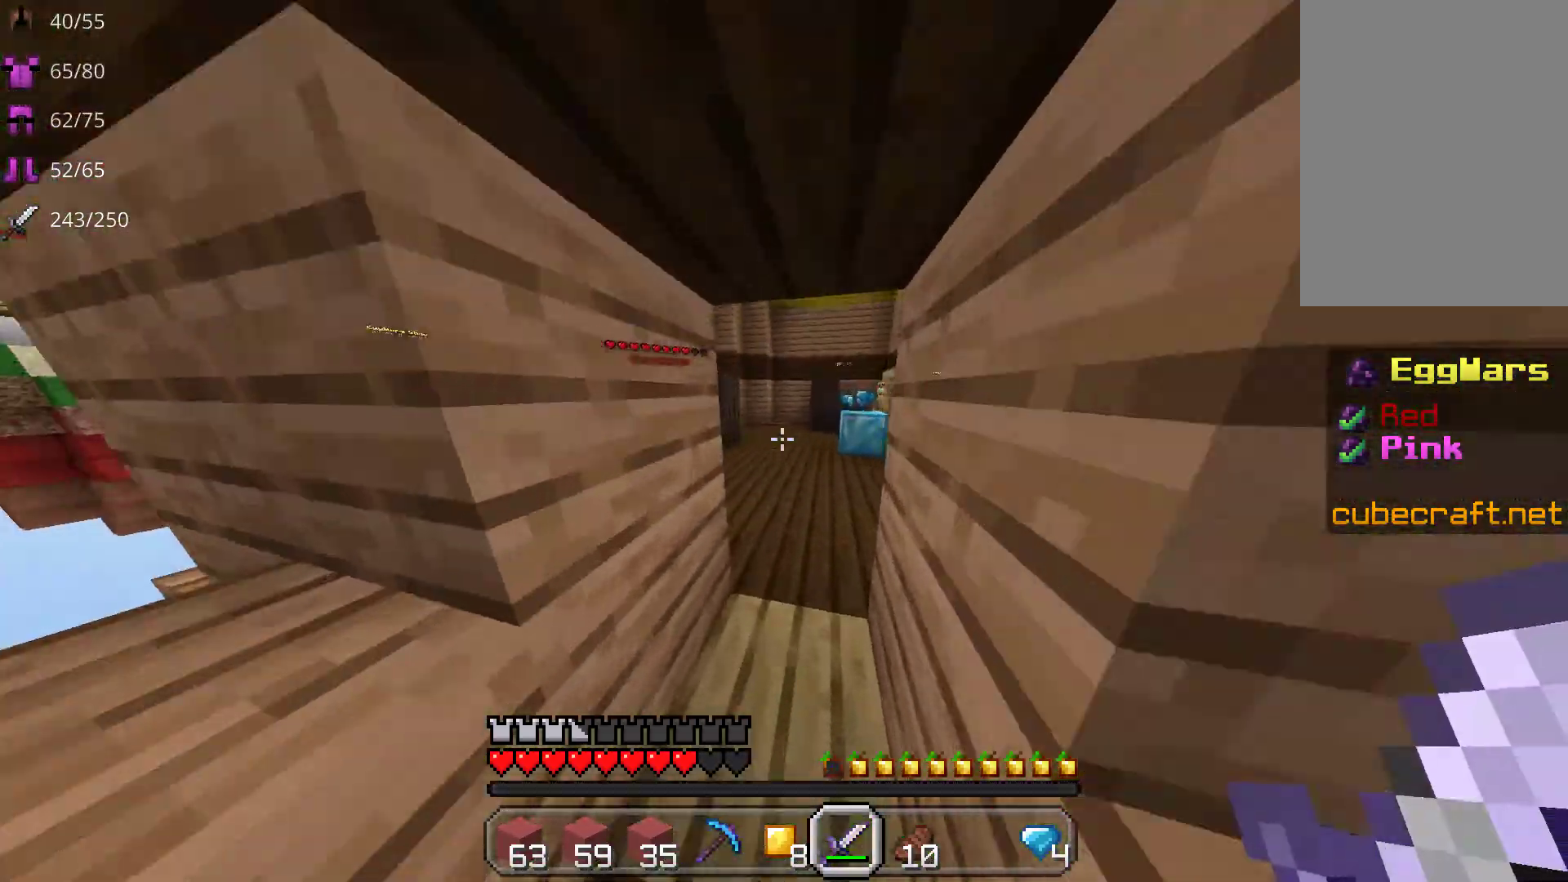
{"keys": ["w"], "mouse": [], "events": []}
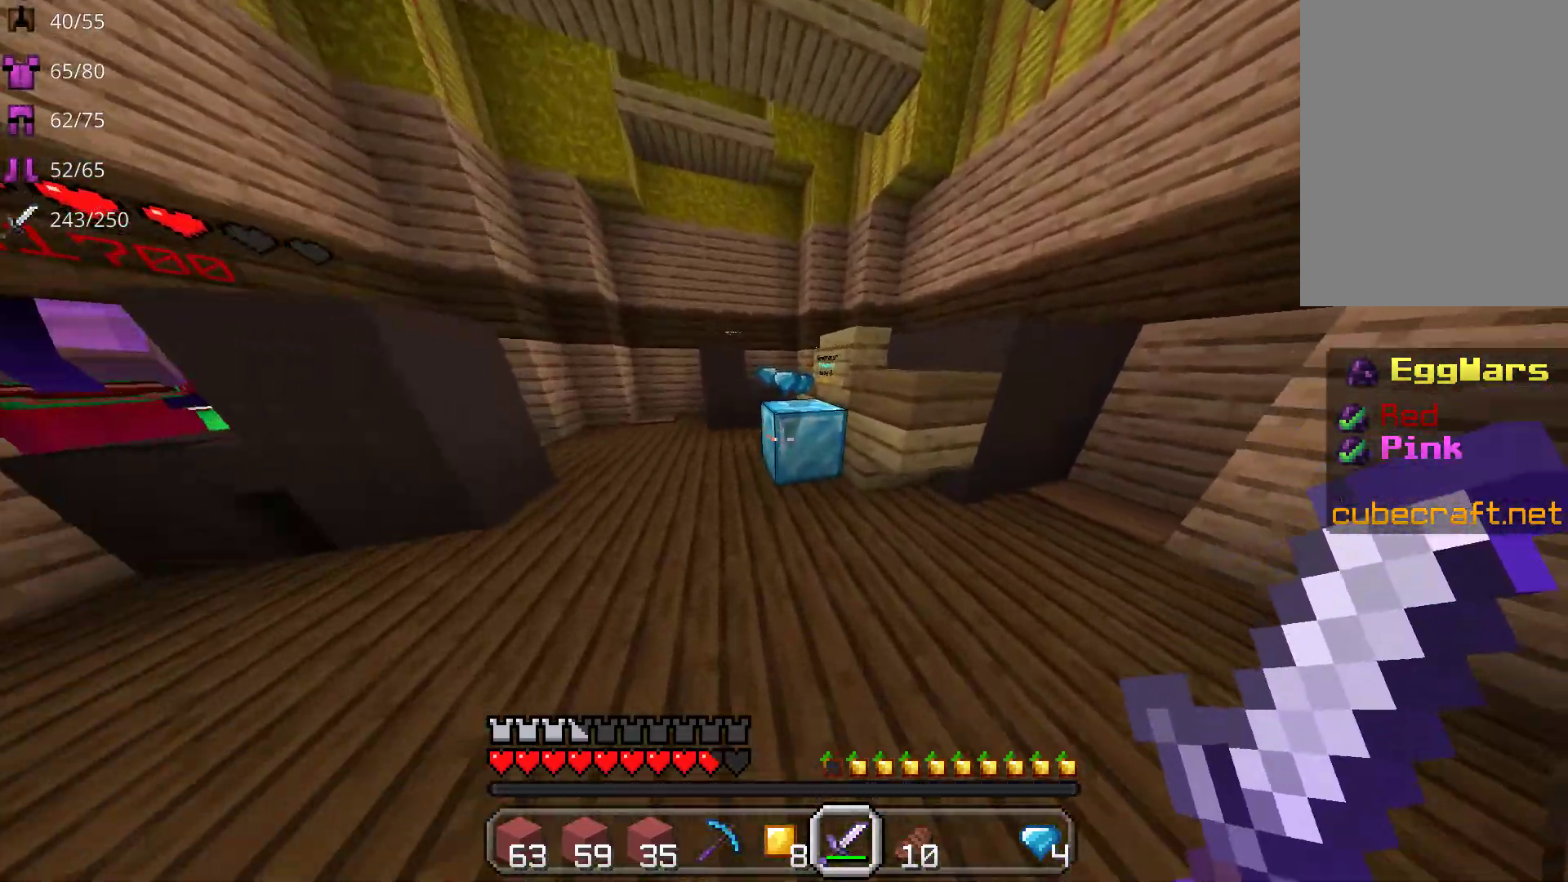
{"keys": ["w"], "mouse": ["right"], "events": [[100, "space", "down"], [133, "d", "down"], [233, "space", "up"], [383, "d", "up"], [467, "mouse_right", "down"]]}
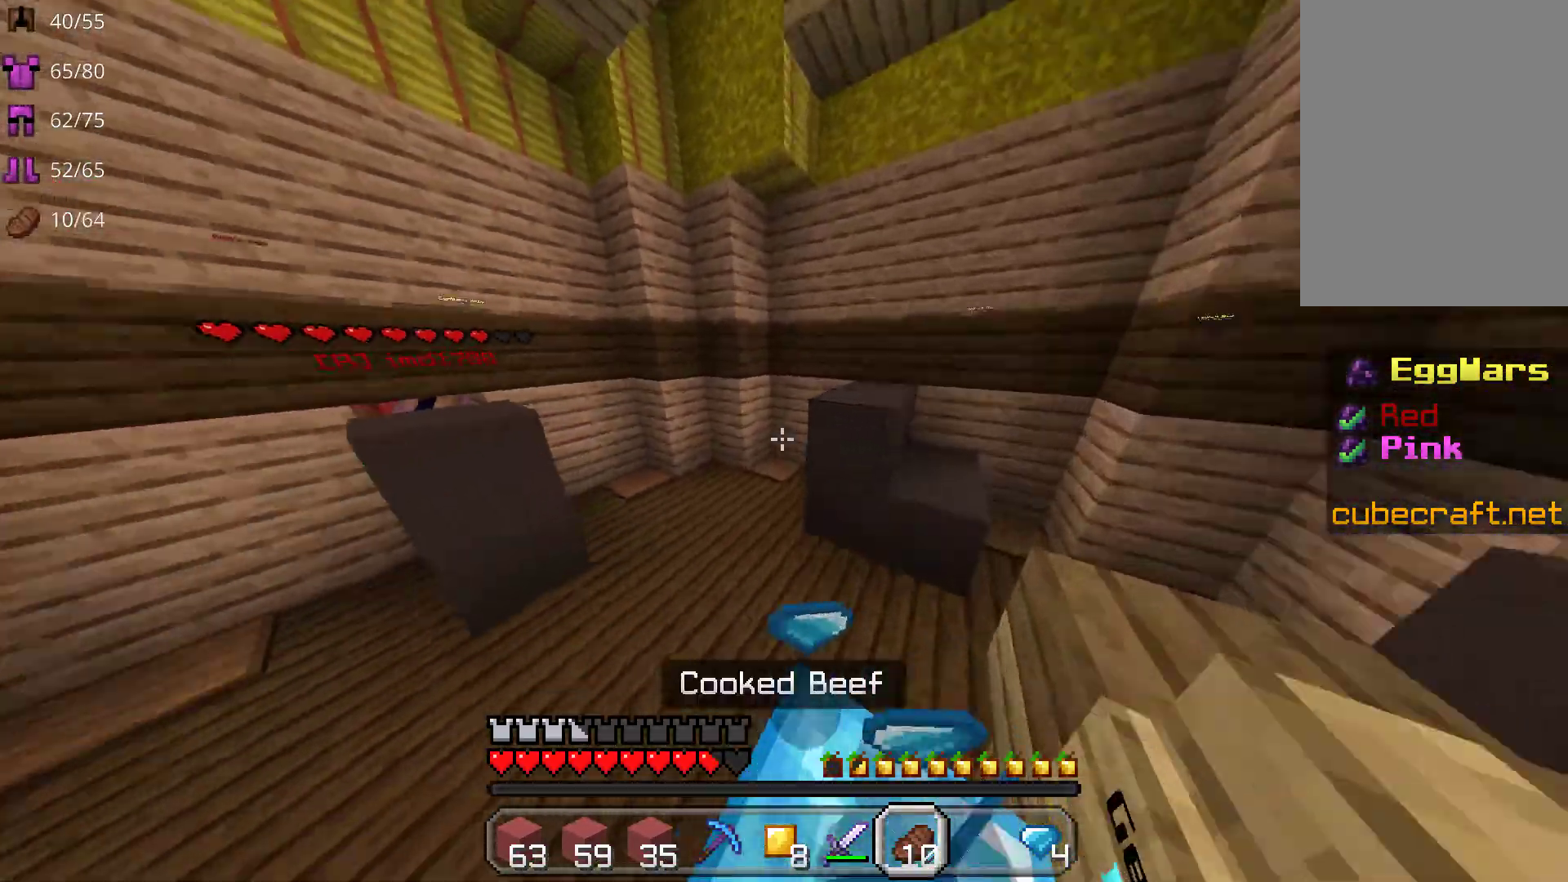
{"keys": [], "mouse": ["right"], "events": [[17, "w", "up"]]}
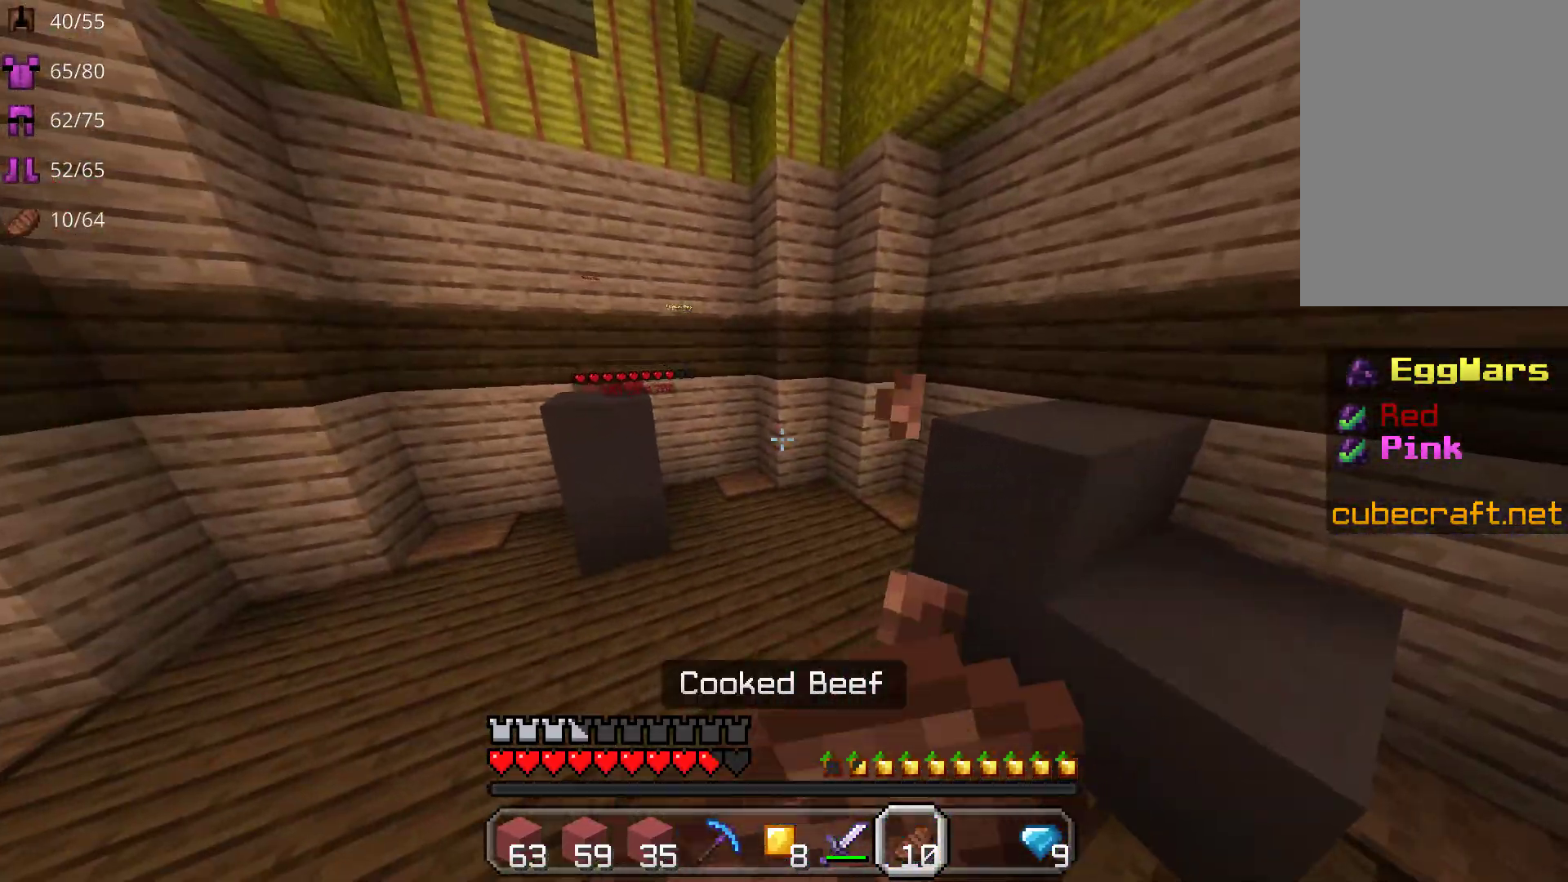
{"keys": [], "mouse": ["right"], "events": []}
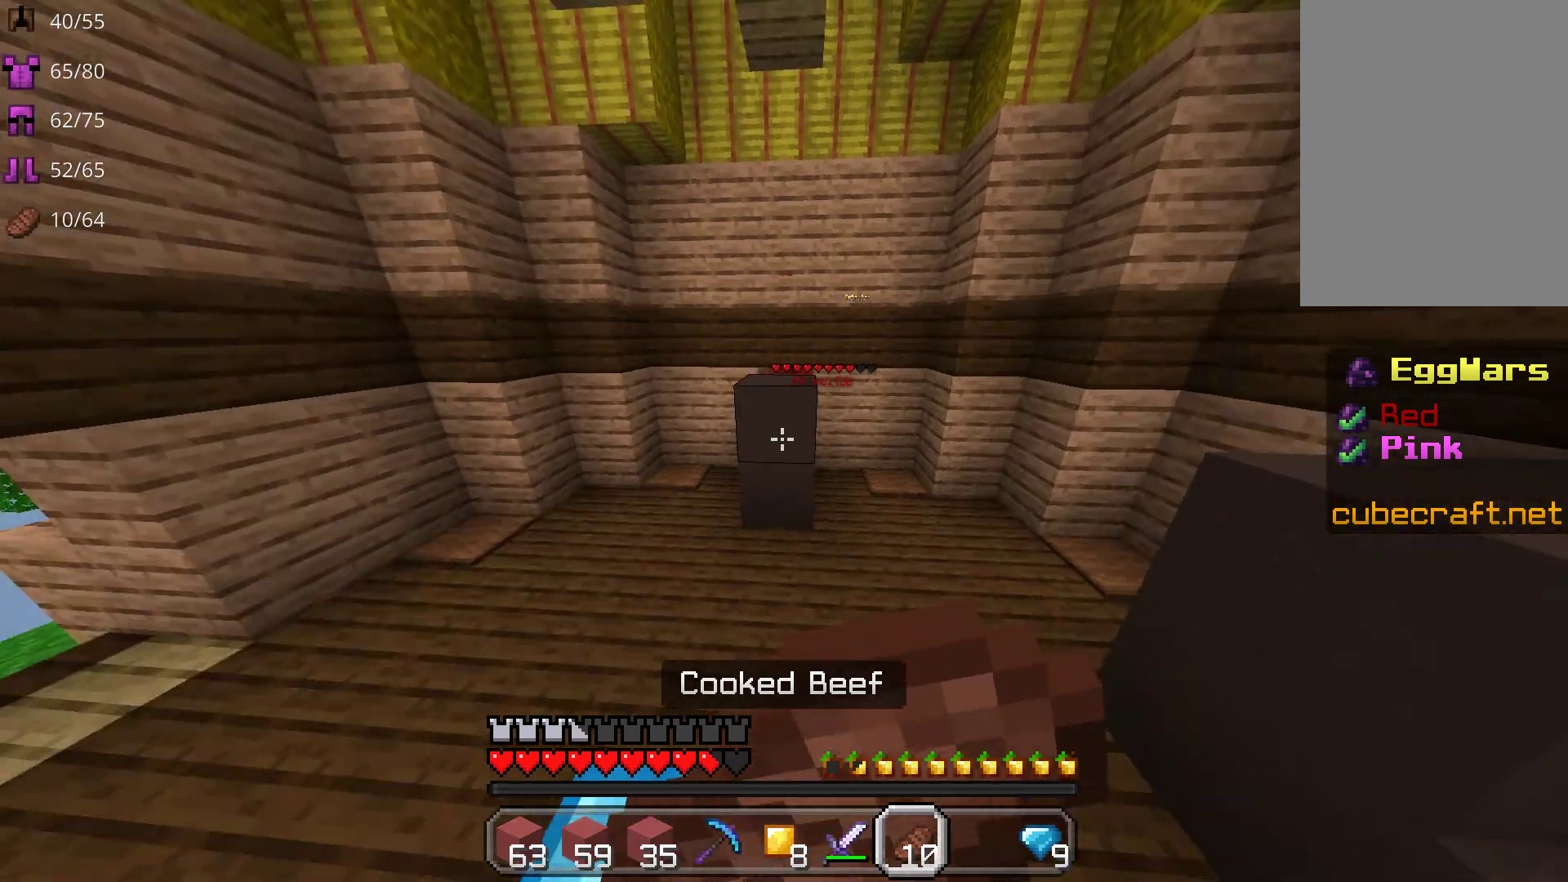
{"keys": [], "mouse": ["right"], "events": [[50, "w", "down"], [450, "w", "up"]]}
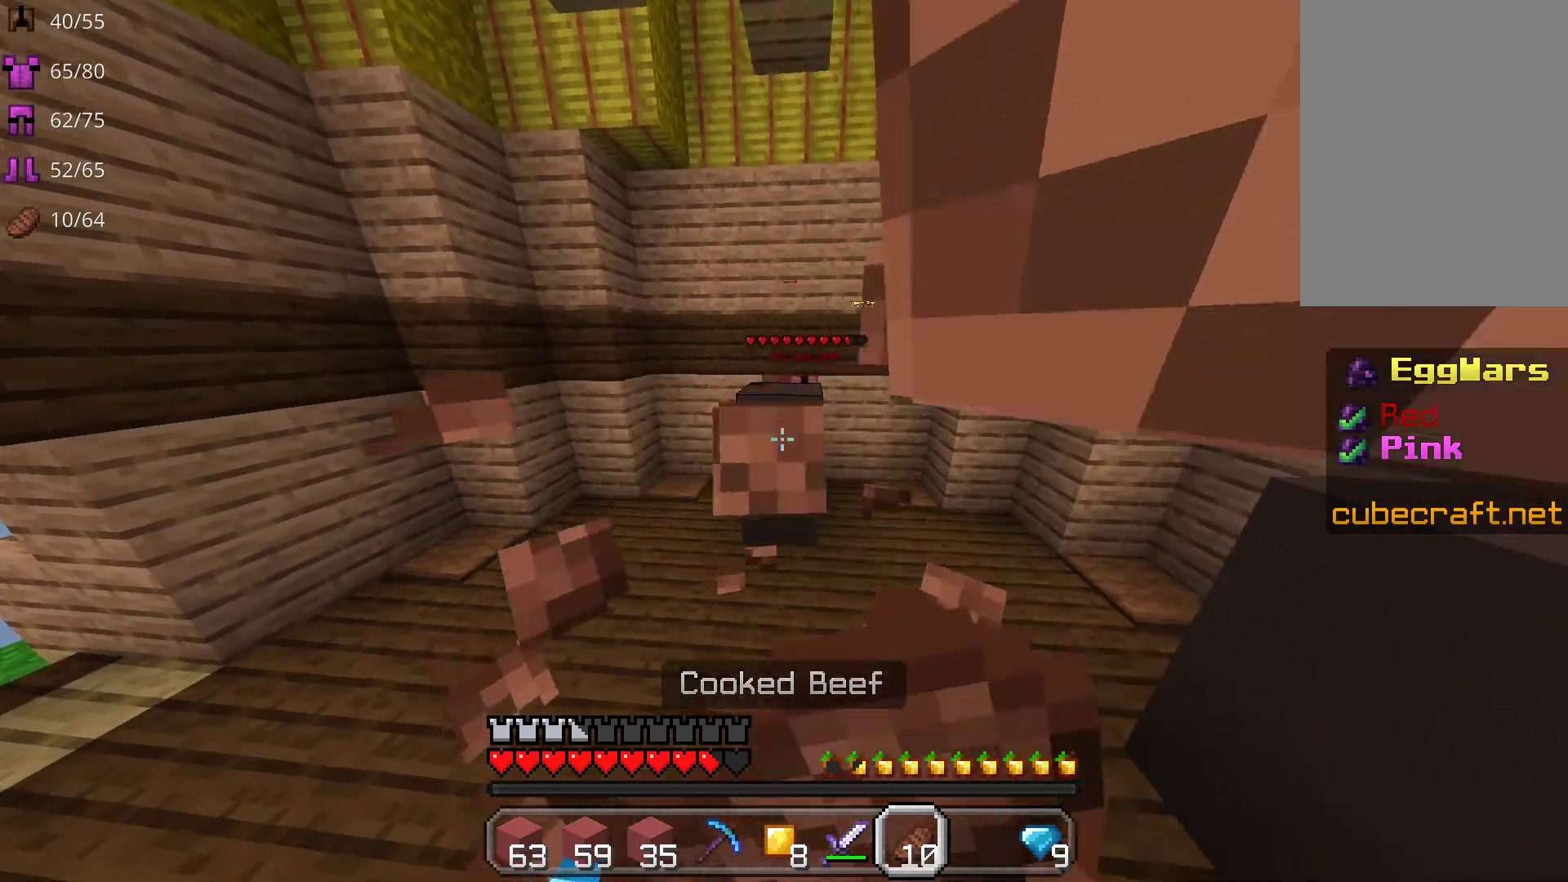
{"keys": [], "mouse": ["right"], "events": []}
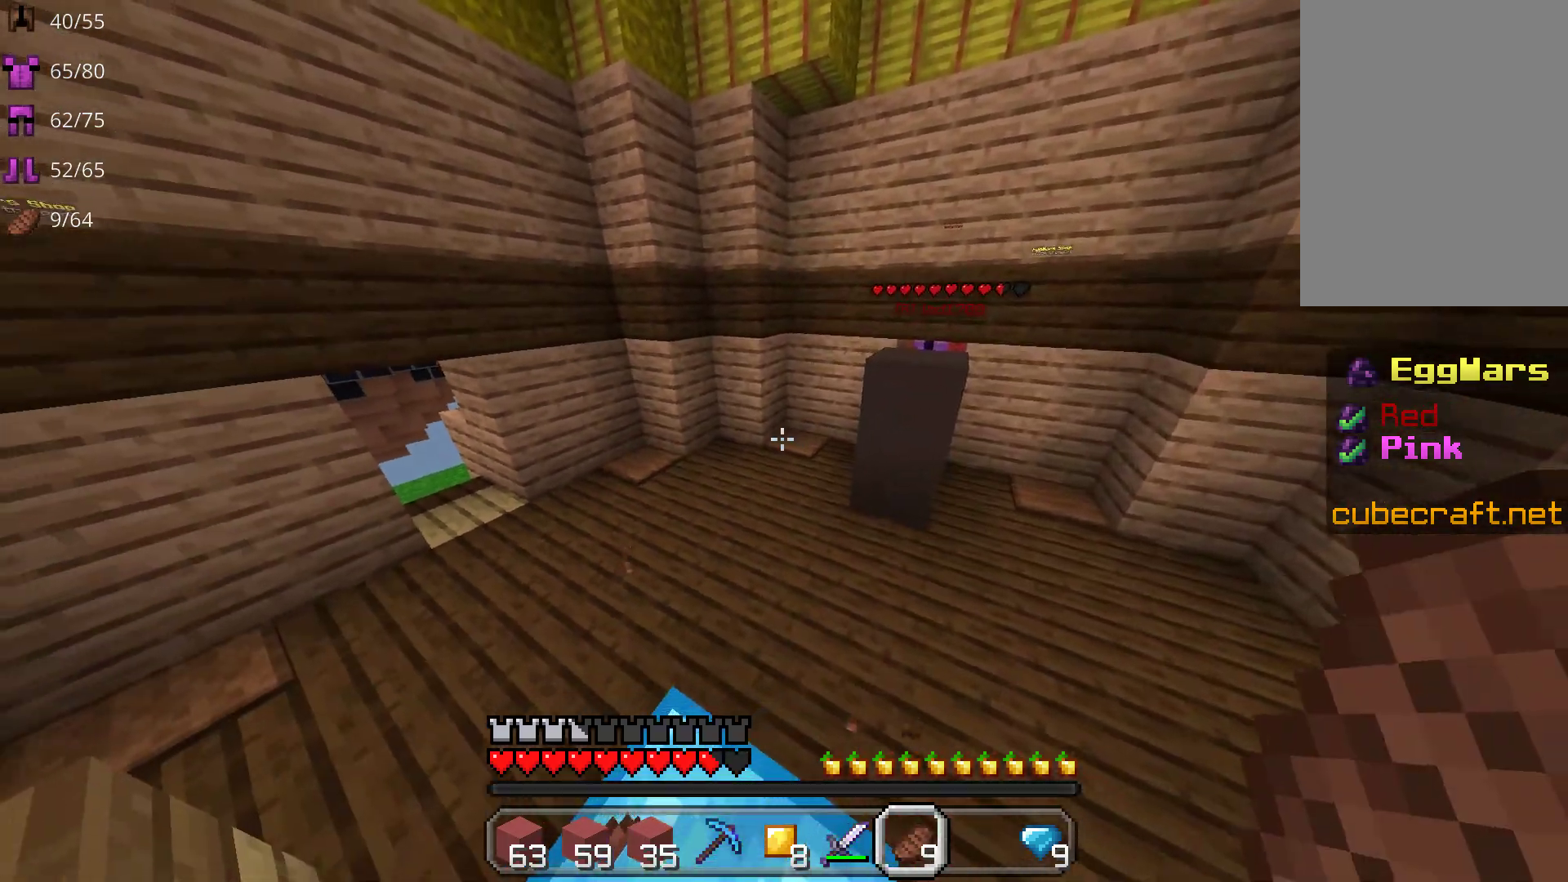
{"keys": [], "mouse": ["right"], "events": []}
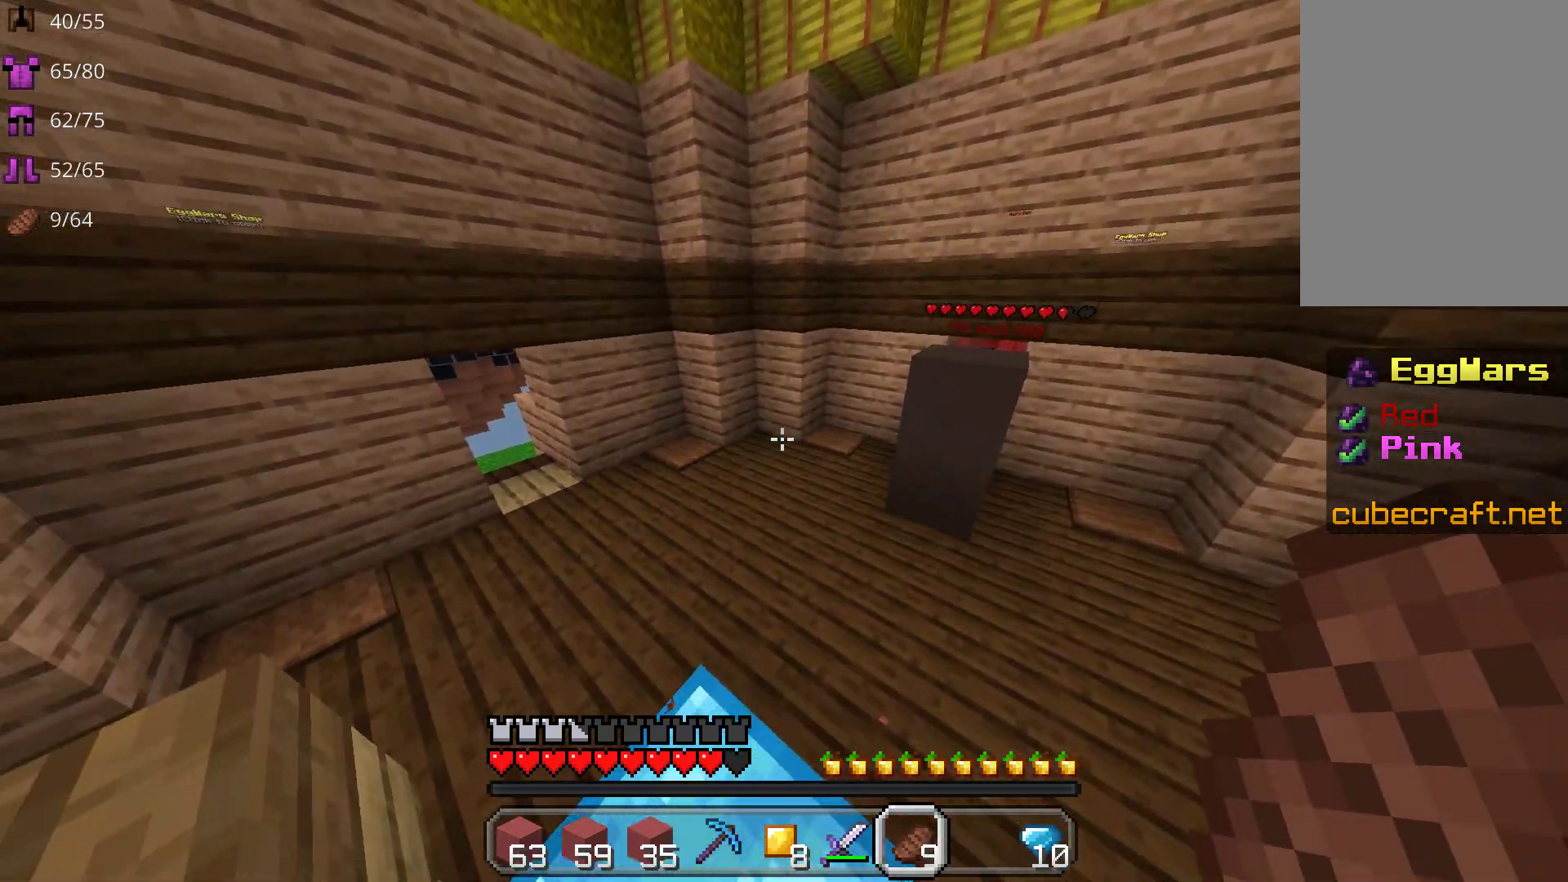
{"keys": ["w"], "mouse": [], "events": [[17, "w", "down"], [83, "mouse_right", "up"]]}
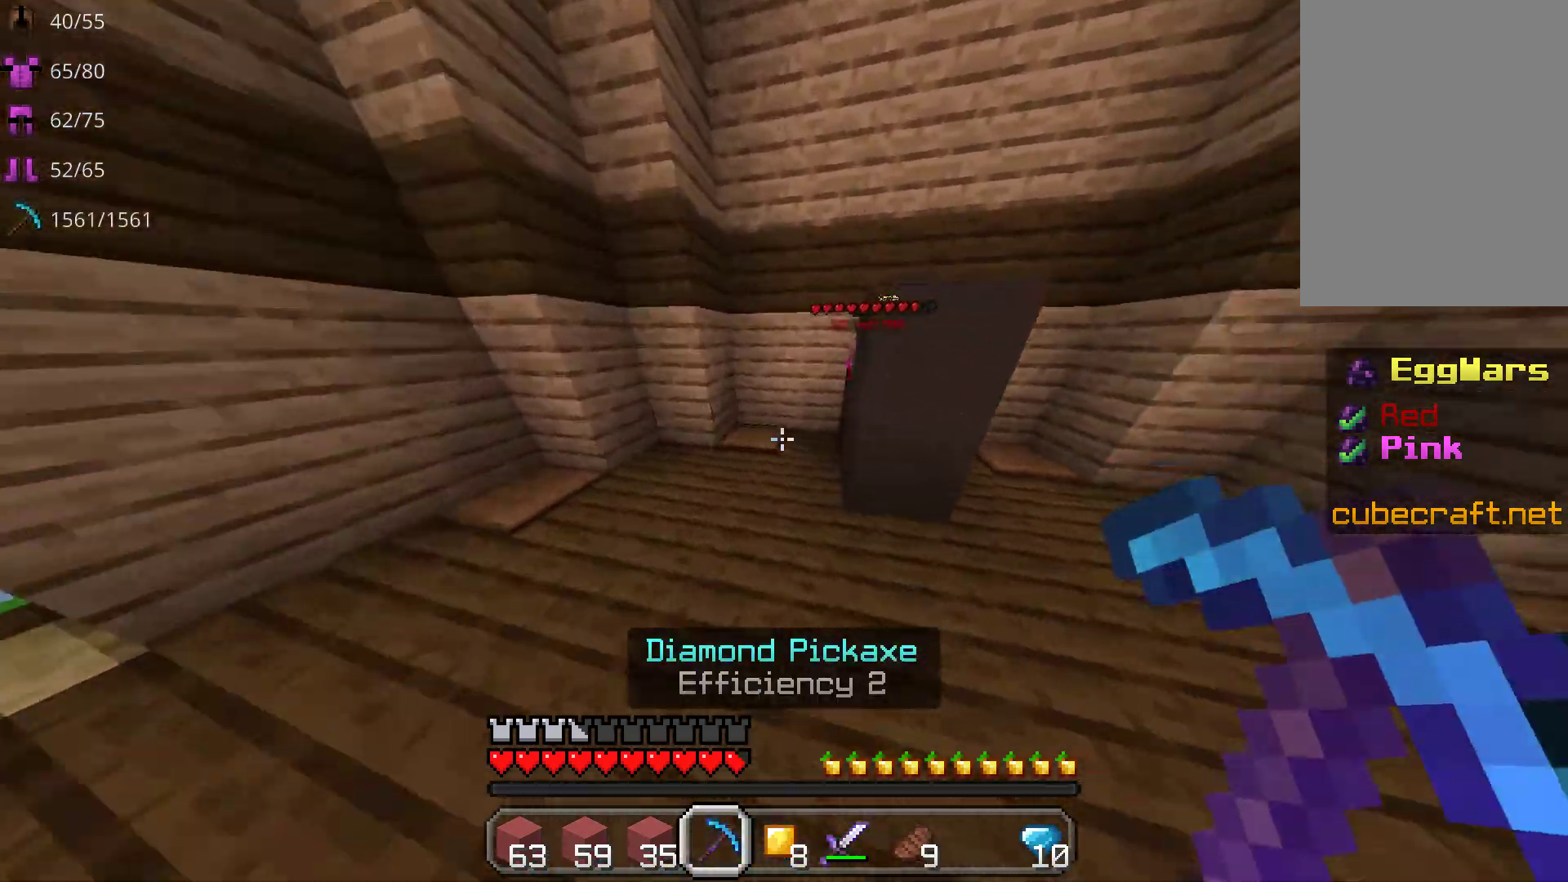
{"keys": ["w"], "mouse": ["left"], "events": [[67, "a", "down"], [250, "a", "up"], [367, "mouse_left", "down"]]}
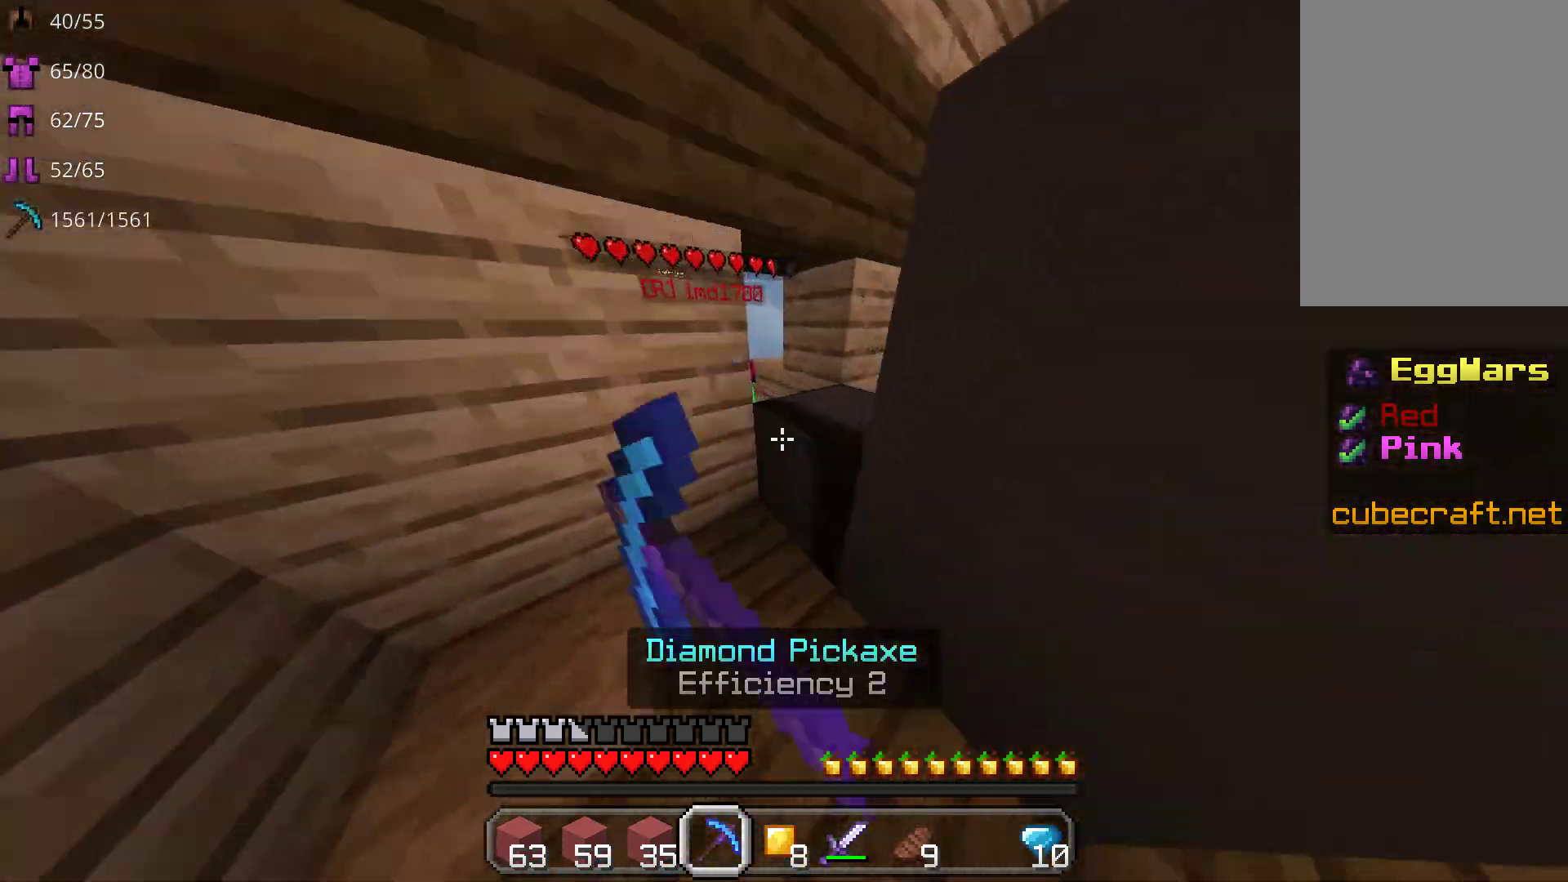
{"keys": ["w"], "mouse": ["left"], "events": [[317, "mouse_left", "up"], [400, "mouse_left", "down"]]}
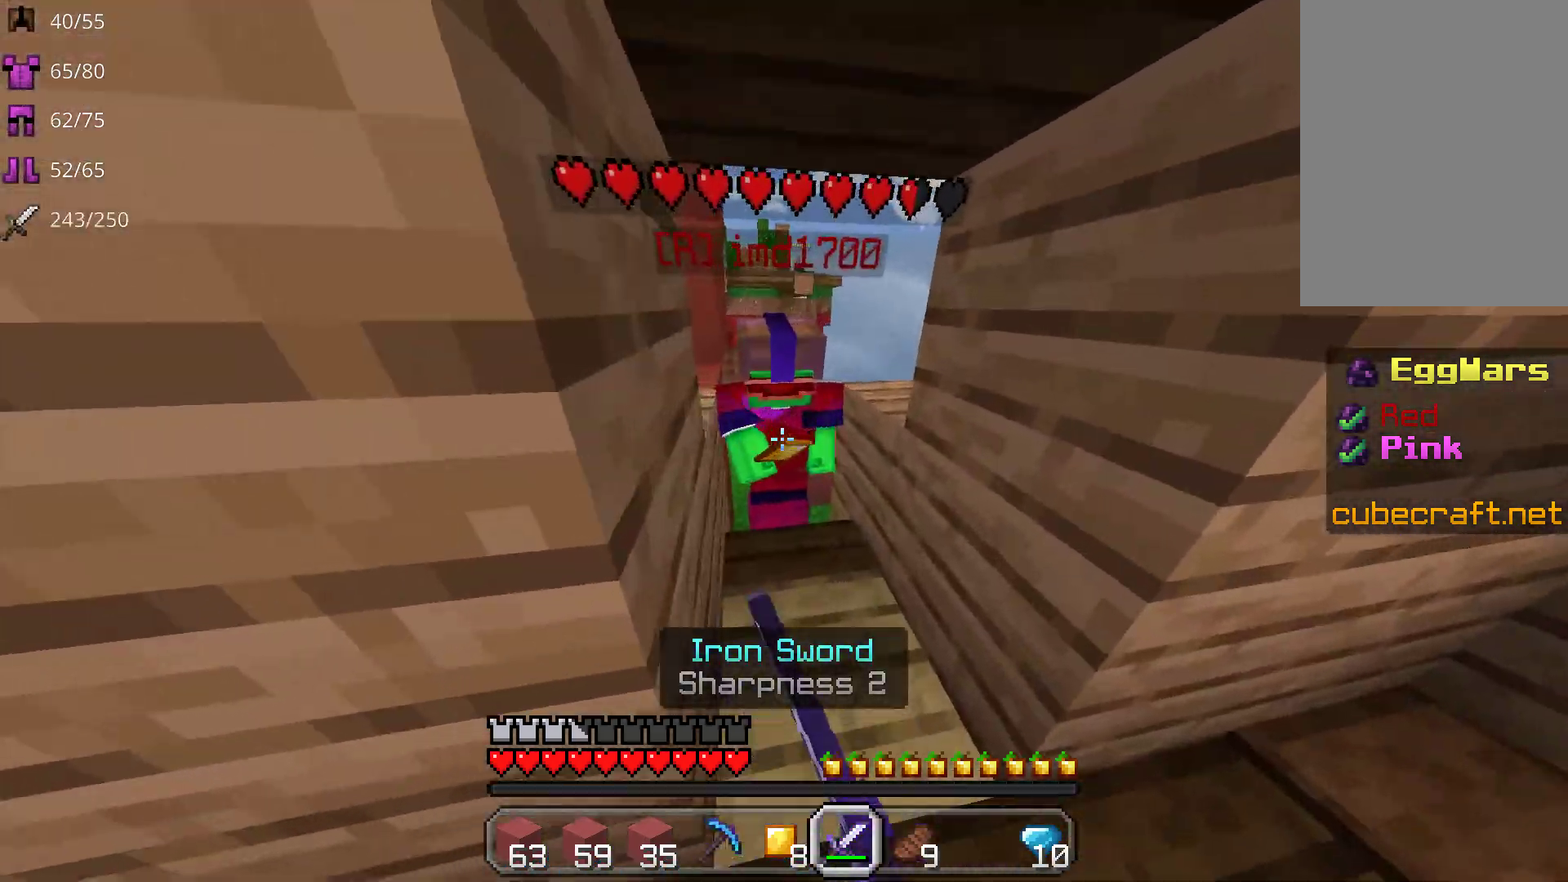
{"keys": ["w"], "mouse": [], "events": [[50, "w", "up"], [150, "mouse_left", "up"], [183, "mouse_left", "down"], [233, "w", "down"], [300, "mouse_left", "up"], [350, "mouse_left", "down"], [467, "mouse_left", "up"]]}
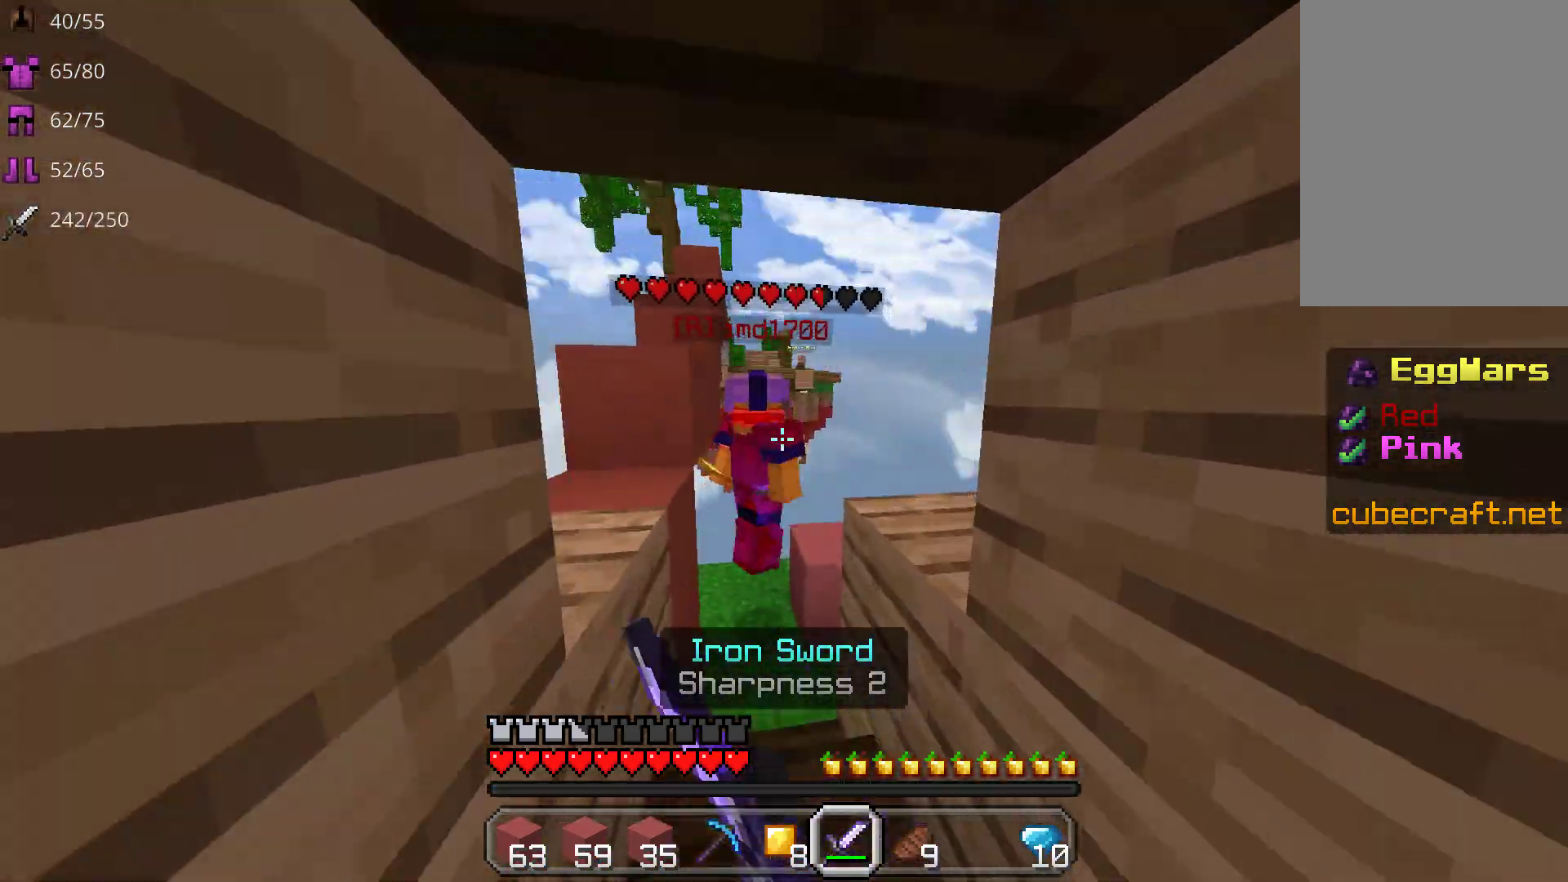
{"keys": ["a", "w"], "mouse": ["left"], "events": [[17, "mouse_left", "down"], [117, "mouse_left", "up"], [167, "mouse_left", "down"], [267, "mouse_left", "up"], [317, "mouse_left", "down"], [400, "a", "down"], [450, "mouse_left", "up"], [483, "mouse_left", "down"]]}
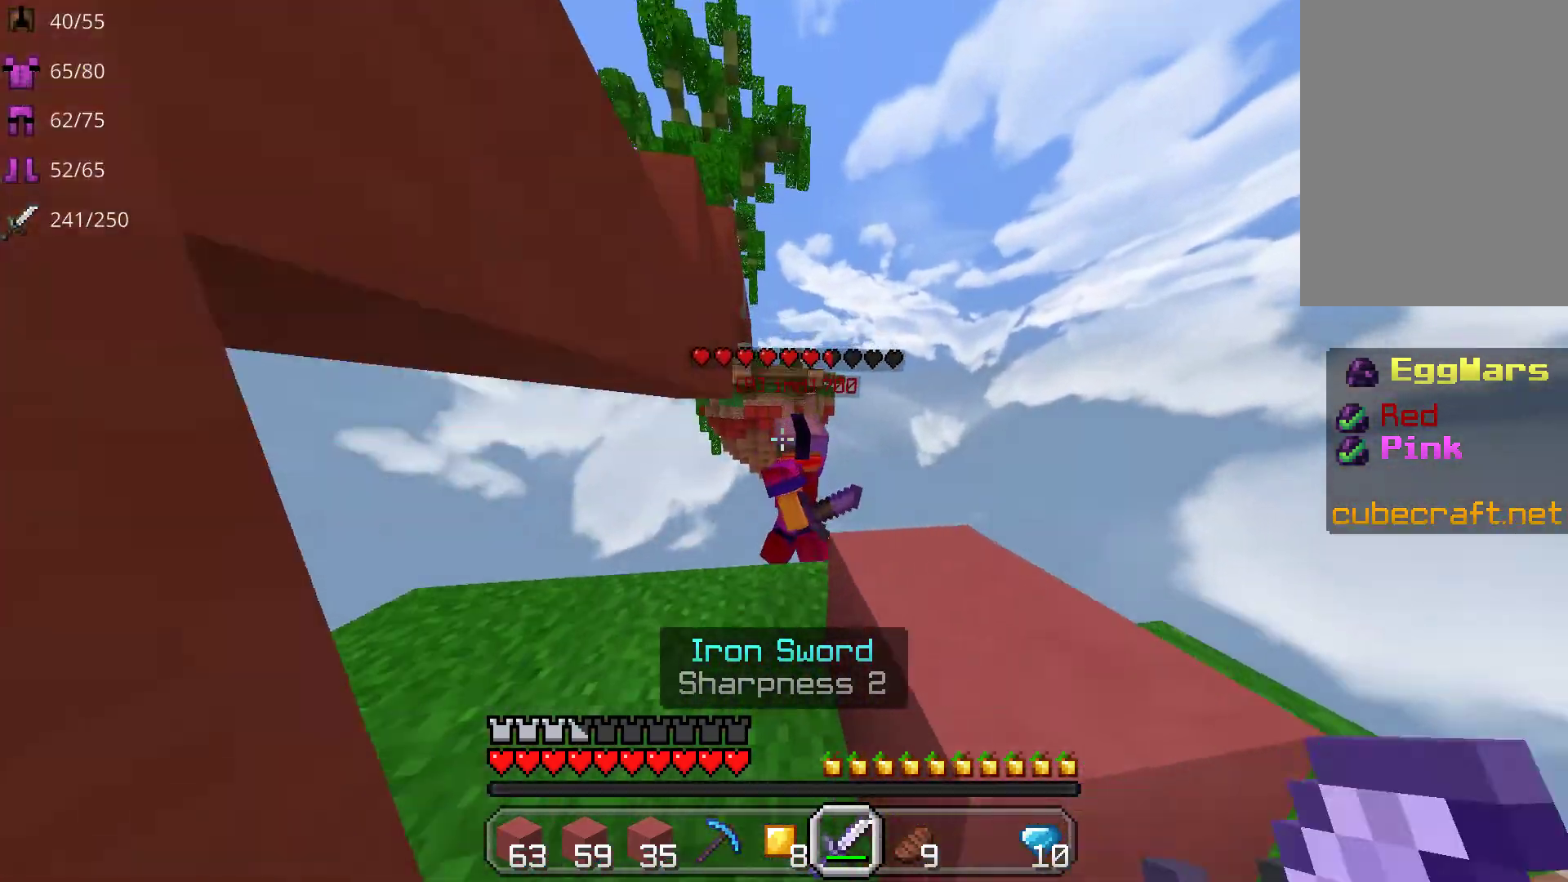
{"keys": ["s"], "mouse": [], "events": [[83, "a", "up"], [83, "w", "up"], [117, "mouse_left", "up"], [167, "mouse_left", "down"], [300, "mouse_left", "up"], [500, "s", "down"]]}
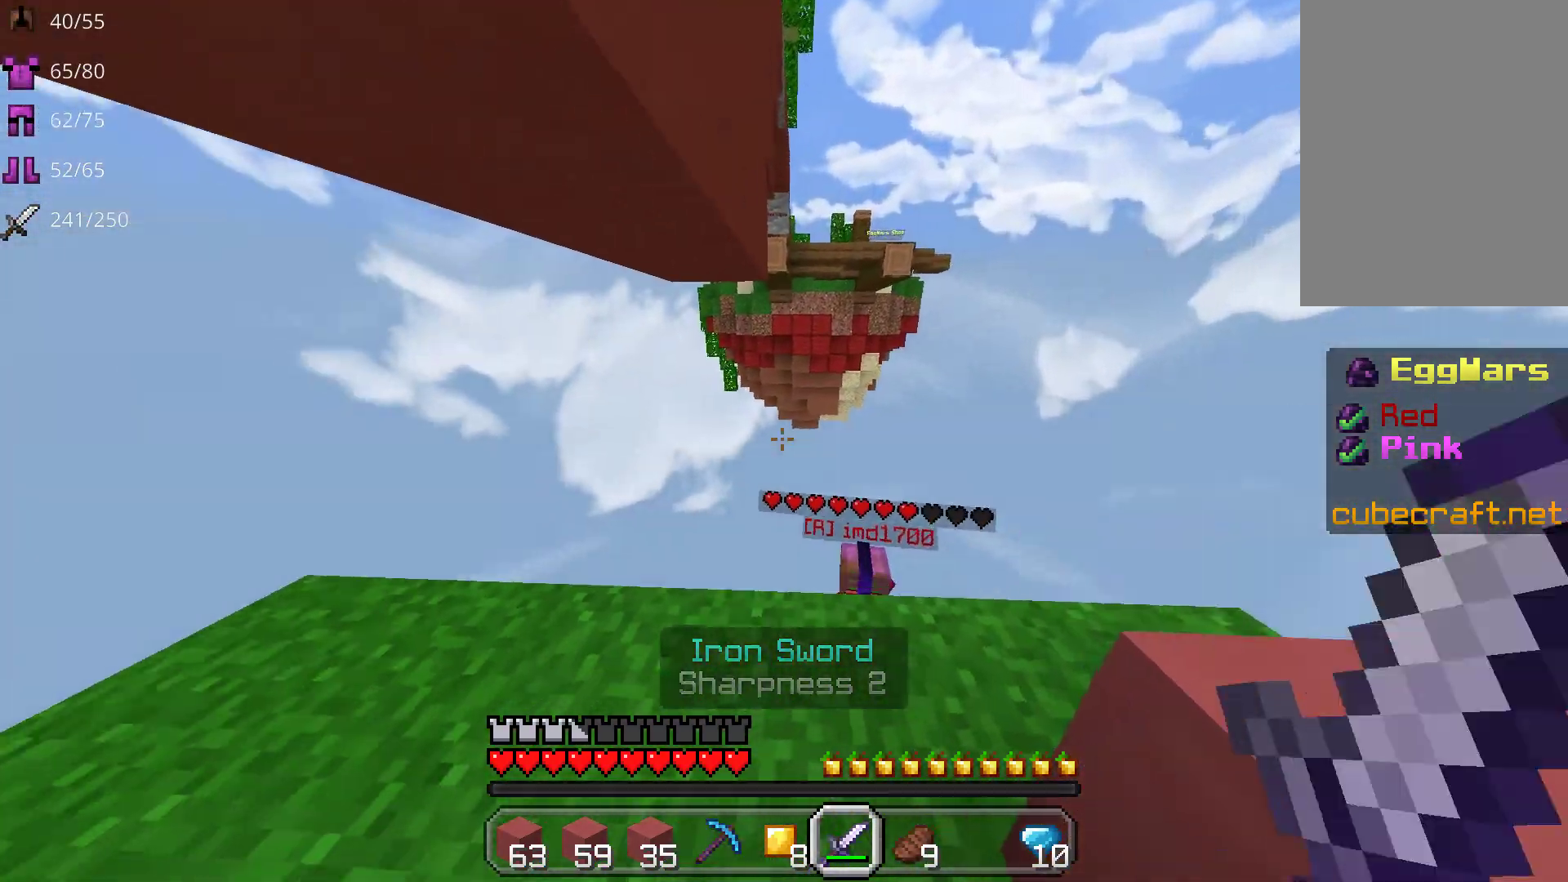
{"keys": ["space"], "mouse": ["right"], "events": [[50, "a", "down"], [83, "a", "up"], [133, "s", "up"], [400, "space", "down"], [433, "mouse_right", "down"]]}
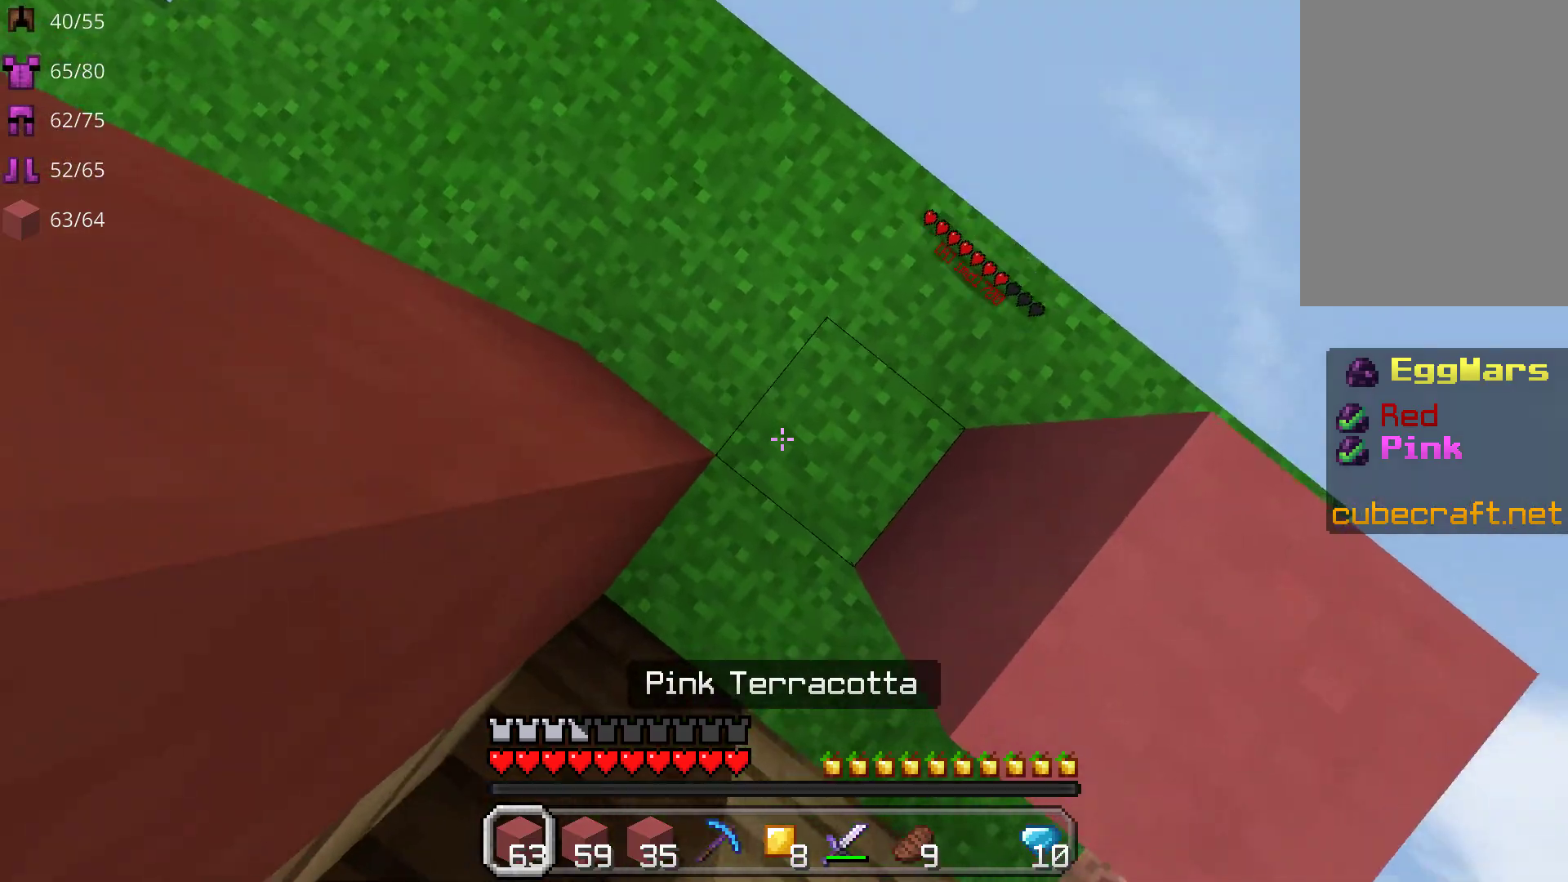
{"keys": ["d", "space"], "mouse": ["right"], "events": [[33, "mouse_right", "up"], [117, "mouse_right", "down"], [233, "mouse_right", "up"], [317, "mouse_right", "down"], [333, "s", "down"], [400, "s", "up"], [417, "d", "down"], [433, "mouse_right", "up"], [500, "mouse_right", "down"]]}
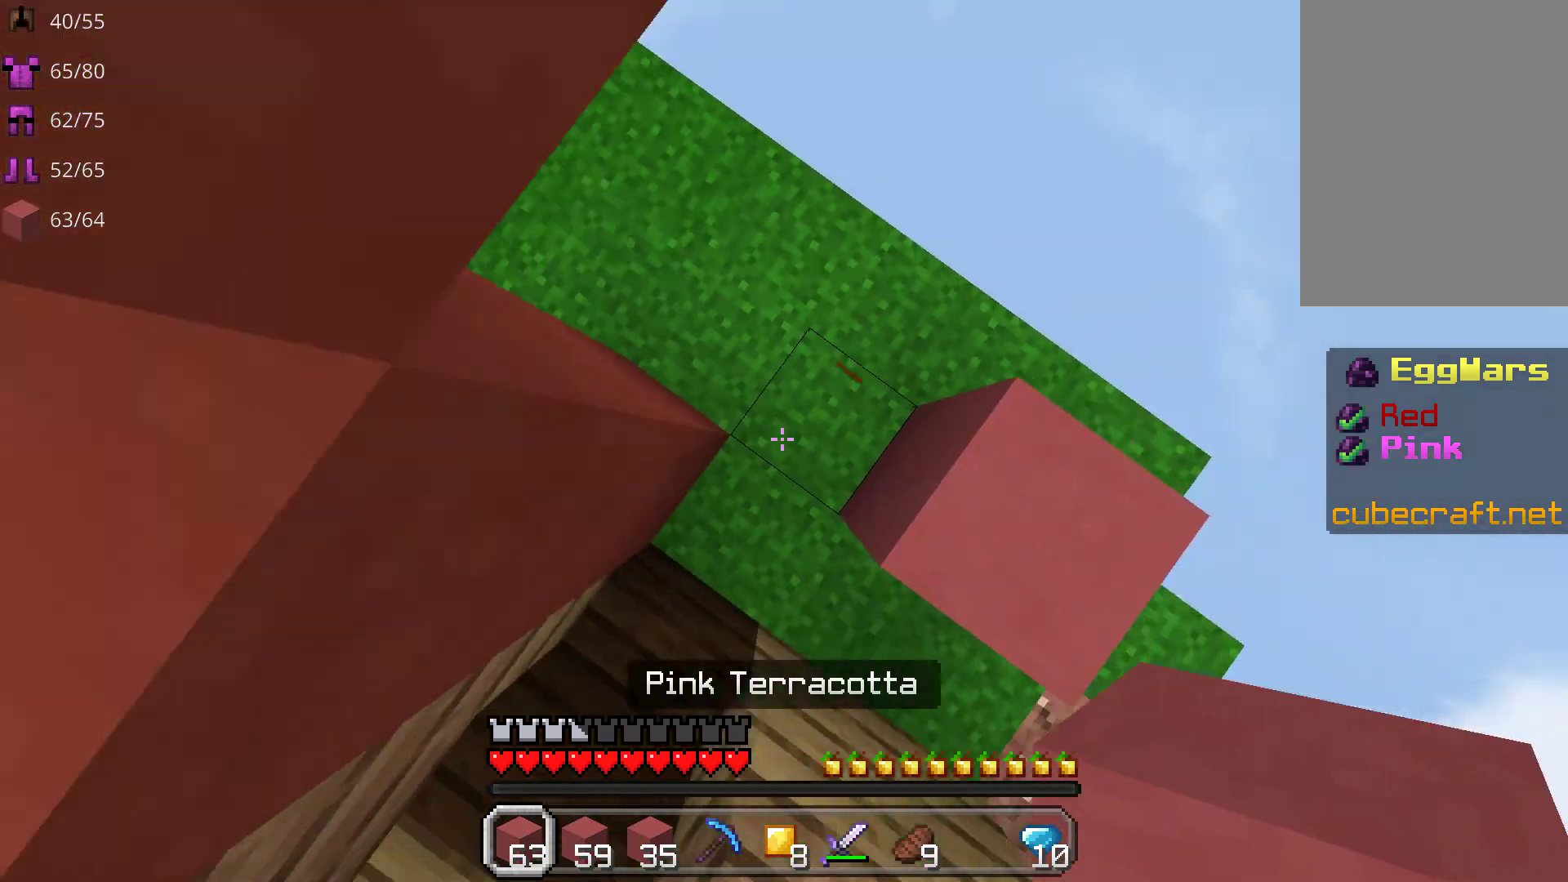
{"keys": ["space"], "mouse": ["right"], "events": [[17, "d", "up"], [117, "mouse_right", "up"], [200, "mouse_right", "down"], [317, "mouse_right", "up"], [383, "mouse_right", "down"]]}
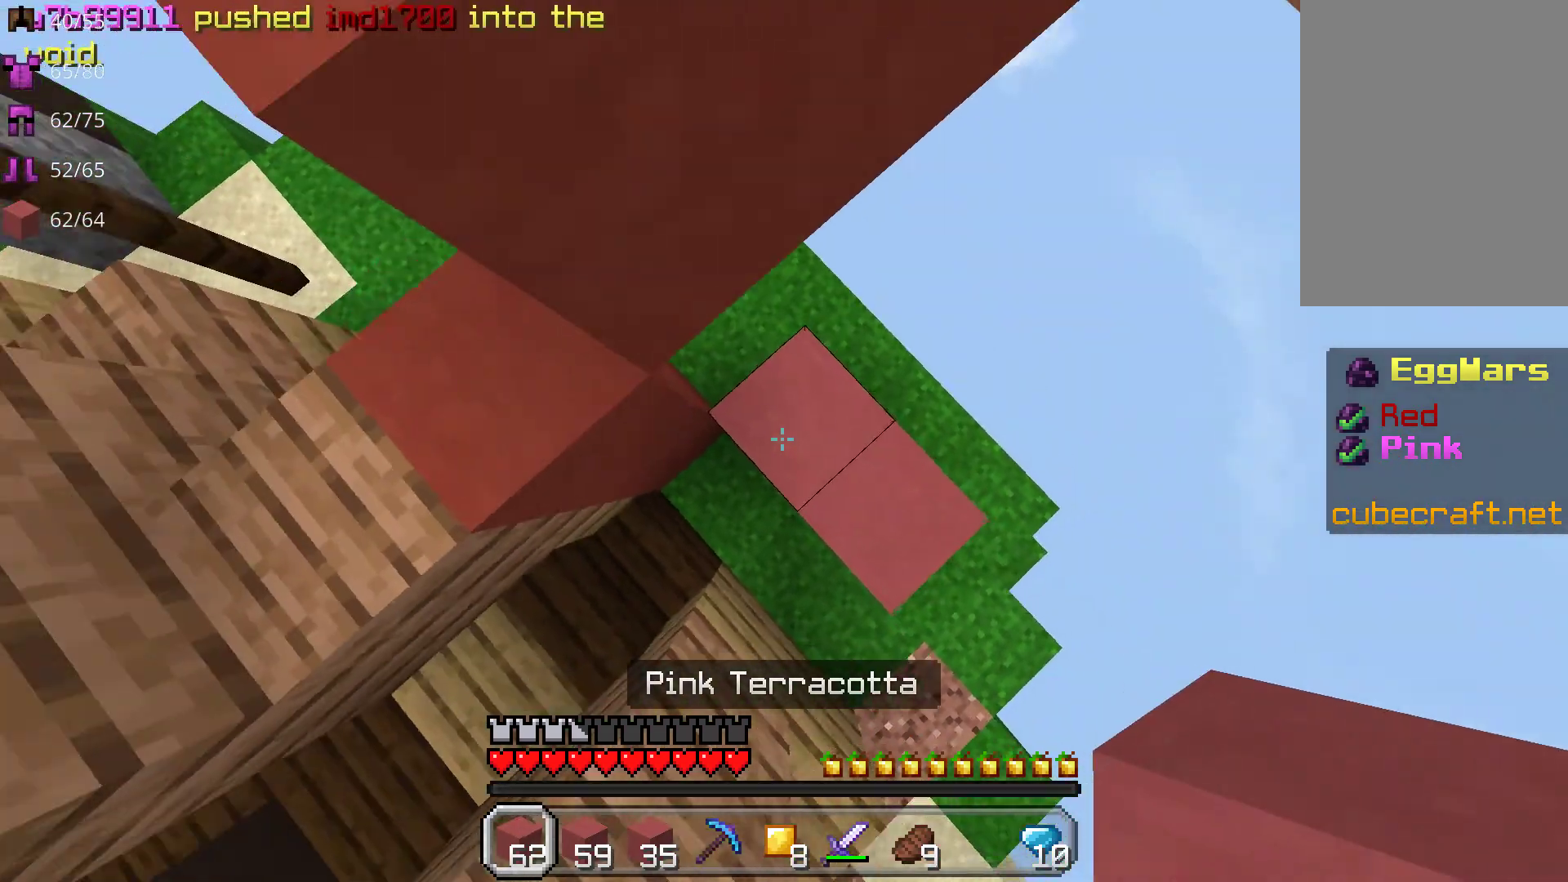
{"keys": ["w"], "mouse": [], "events": [[17, "mouse_right", "up"], [83, "mouse_right", "down"], [217, "mouse_right", "up"], [250, "a", "down"], [250, "w", "down"], [300, "a", "up"], [317, "space", "up"]]}
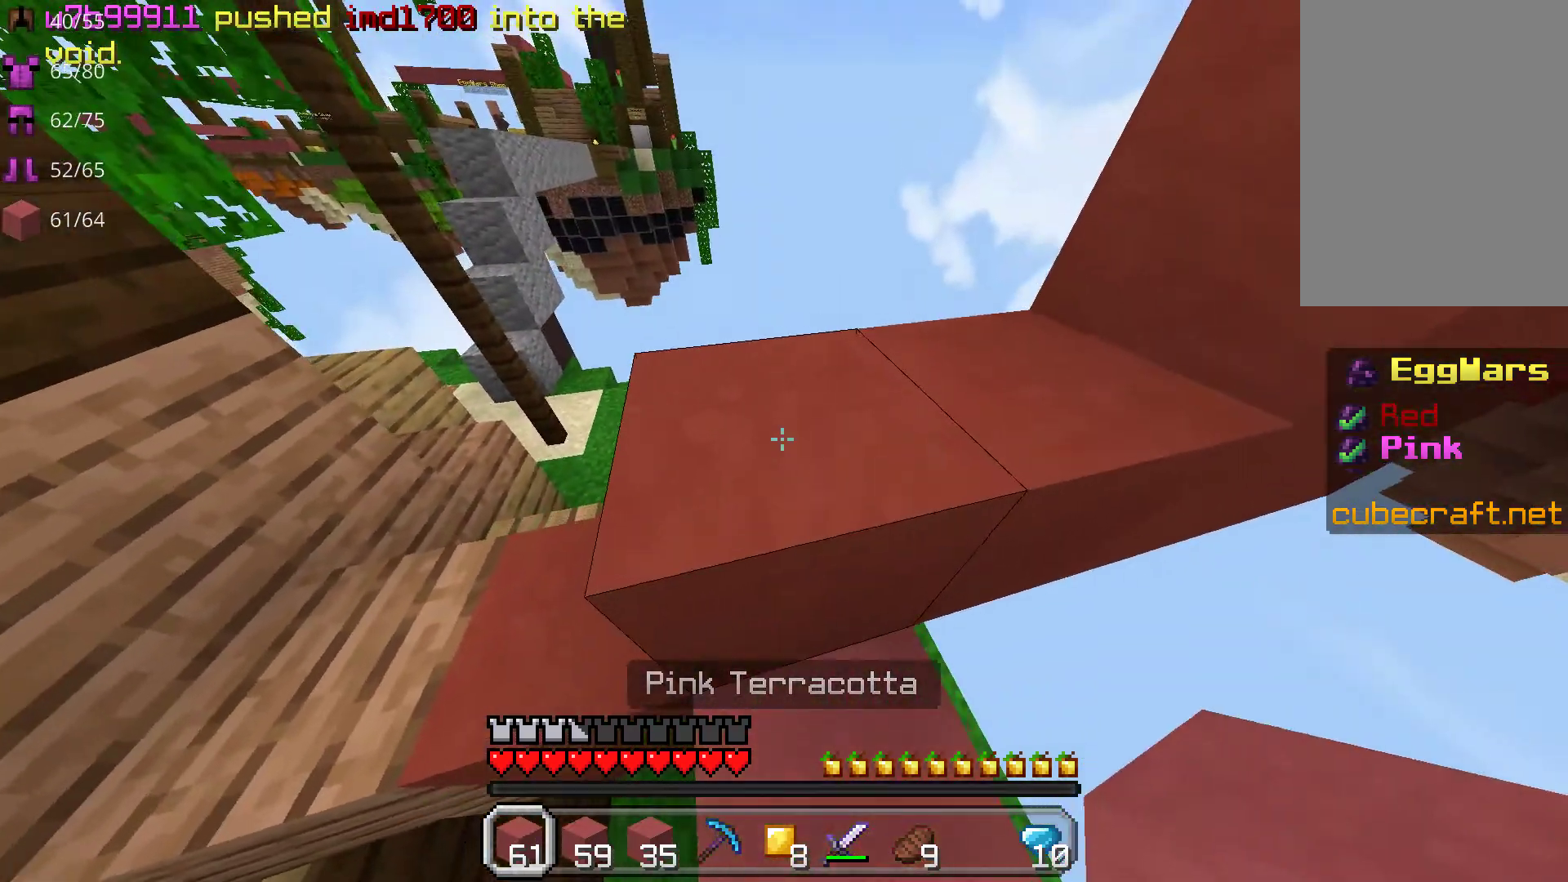
{"keys": ["w"], "mouse": [], "events": [[100, "space", "down"], [250, "space", "up"], [267, "a", "down"], [367, "a", "up"]]}
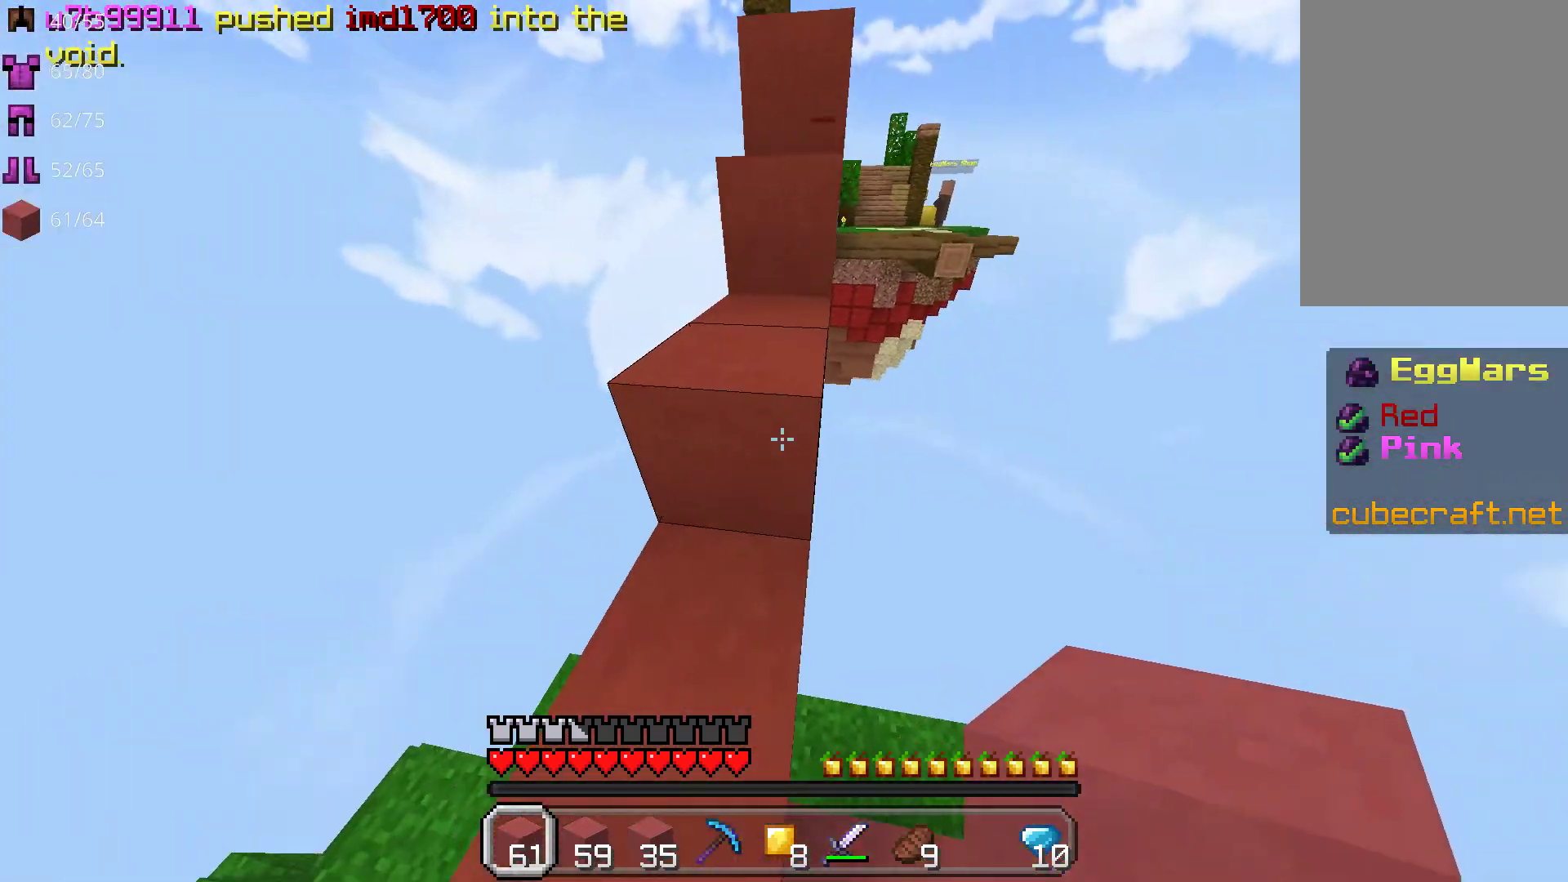
{"keys": ["space", "w"], "mouse": [], "events": [[67, "space", "down"], [217, "space", "up"], [450, "space", "down"]]}
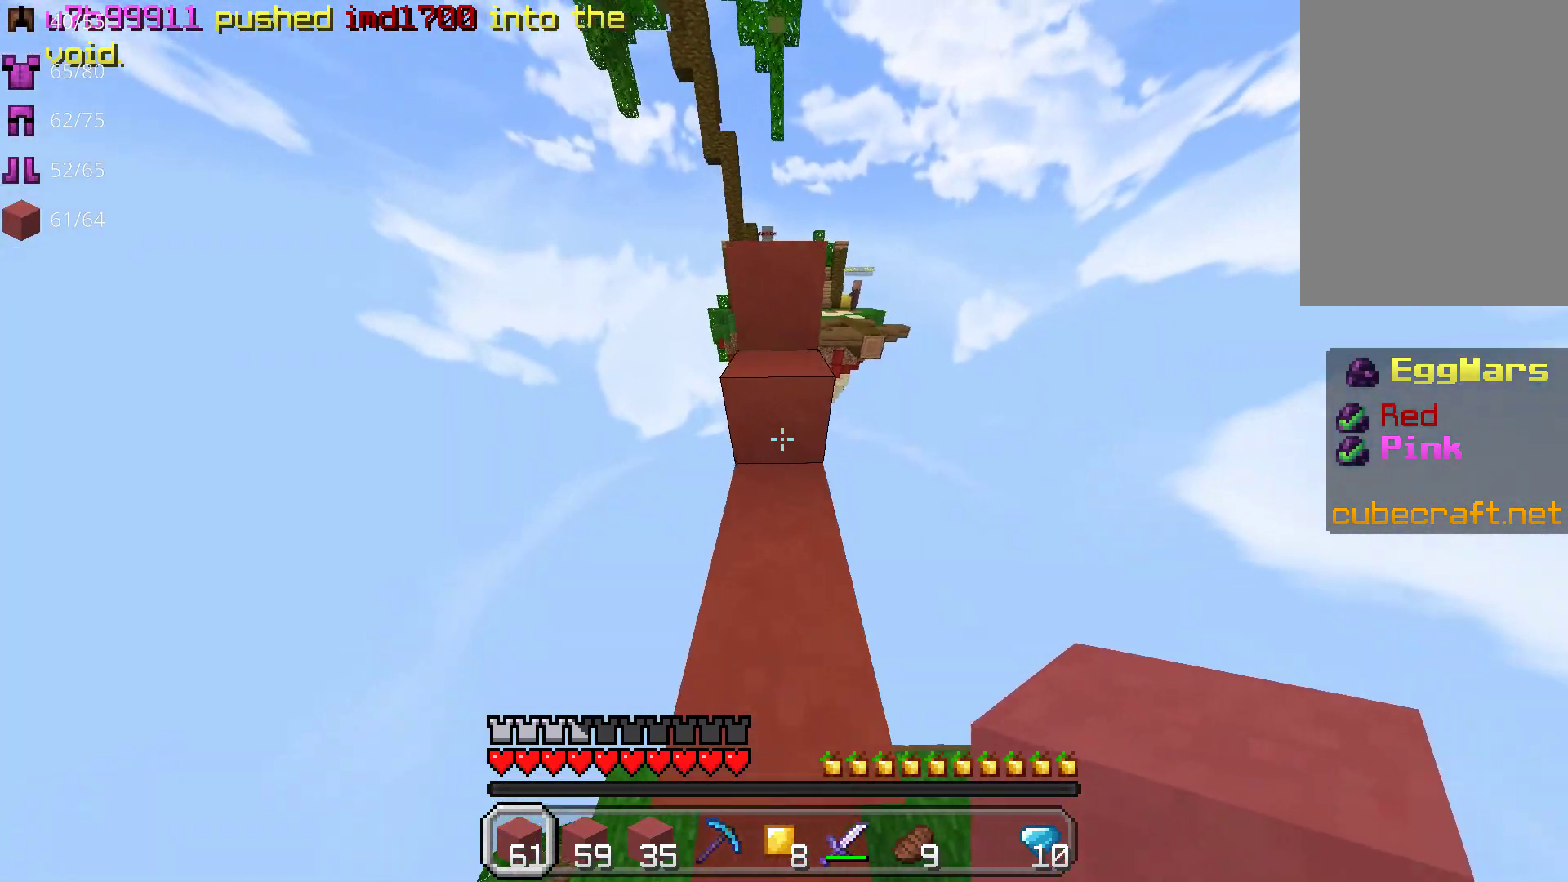
{"keys": ["space", "w"], "mouse": [], "events": [[167, "space", "up"], [383, "space", "down"]]}
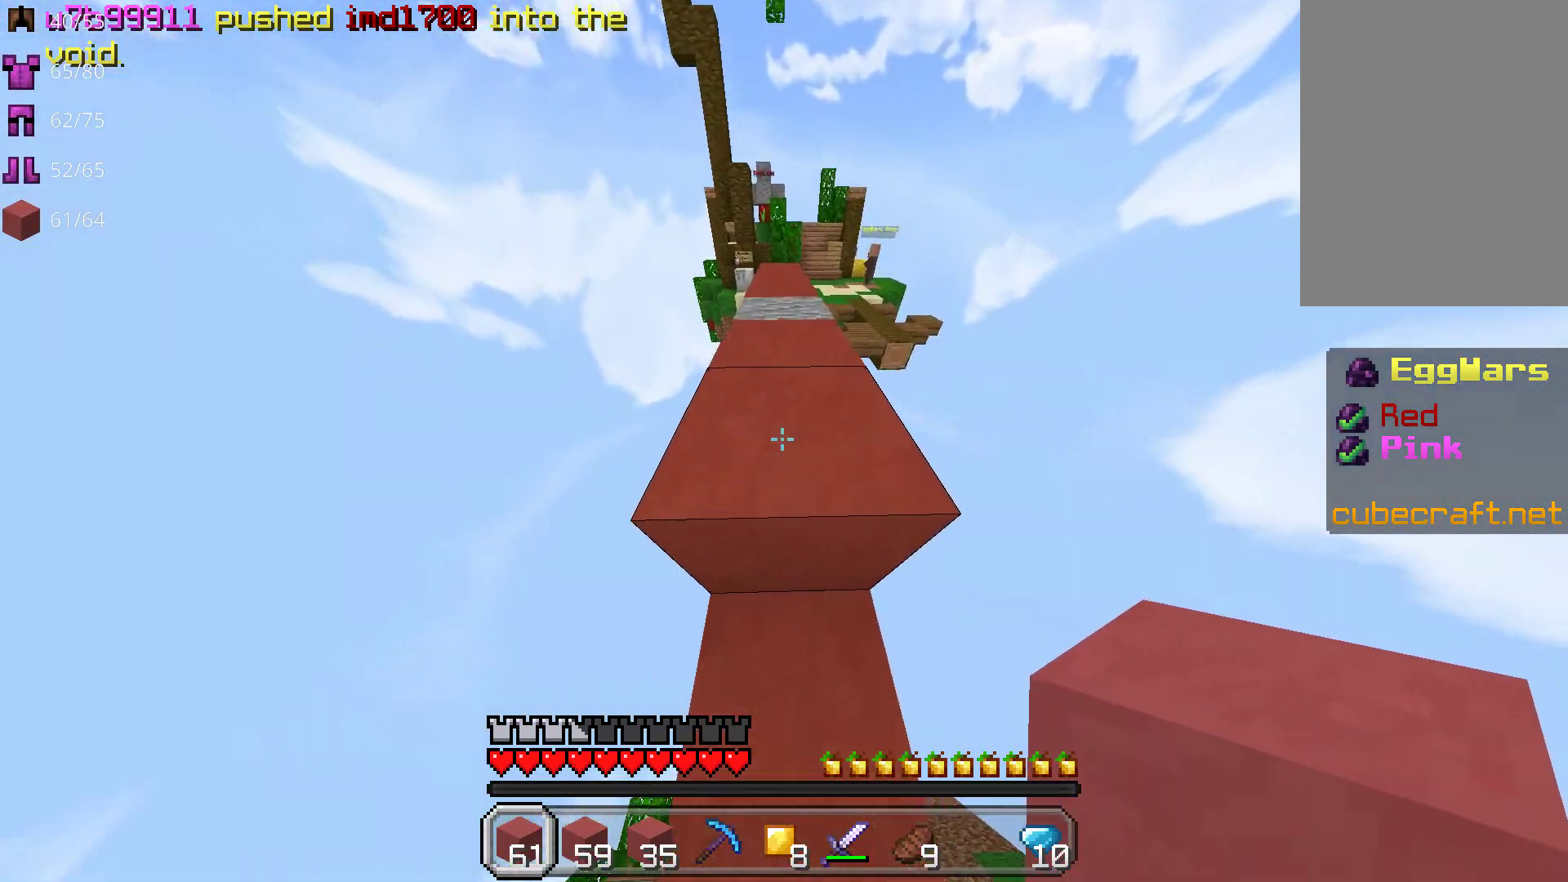
{"keys": ["space"], "mouse": [], "events": [[267, "w", "up"]]}